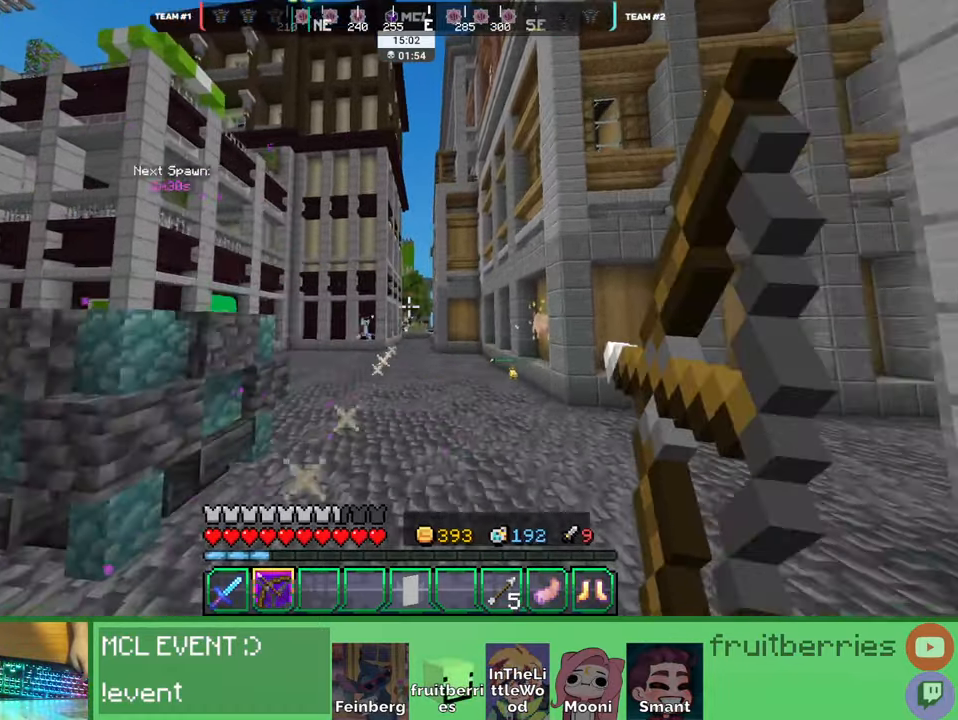
Gameplay with keyboard and mouse; each line is a JSON object with the keys and mouse buttons held at the frame after it. "events" lists presses ("down") and releases ("up") of "a", "ctrl", "d", "e", "q", "s", "shift", "space", "w", "mouse_left", "mouse_wheel", "mouse_right", "mouse_mb4" and "mouse_mb5" between this image and that frame as [ms after this image, input, new state], when the widget could be followed in between. "mouse_left", "mouse_wheel", "mouse_right", "mouse_mb4", "mouse_mb5" = the "left", "wheel", "right", "mb4", "mb5" buttons of the "mouse" list. No other keys are recorded. Fast repeated clicks can show as one long hold. "wheel" means that the mouse wheel is clicked or scrolled. Mouse movement is not recorded. Not read: other_keys.
{"keys": ["d", "space", "w"], "mouse": ["right"], "events": [[50, "space", "up"], [216, "space", "down"]]}
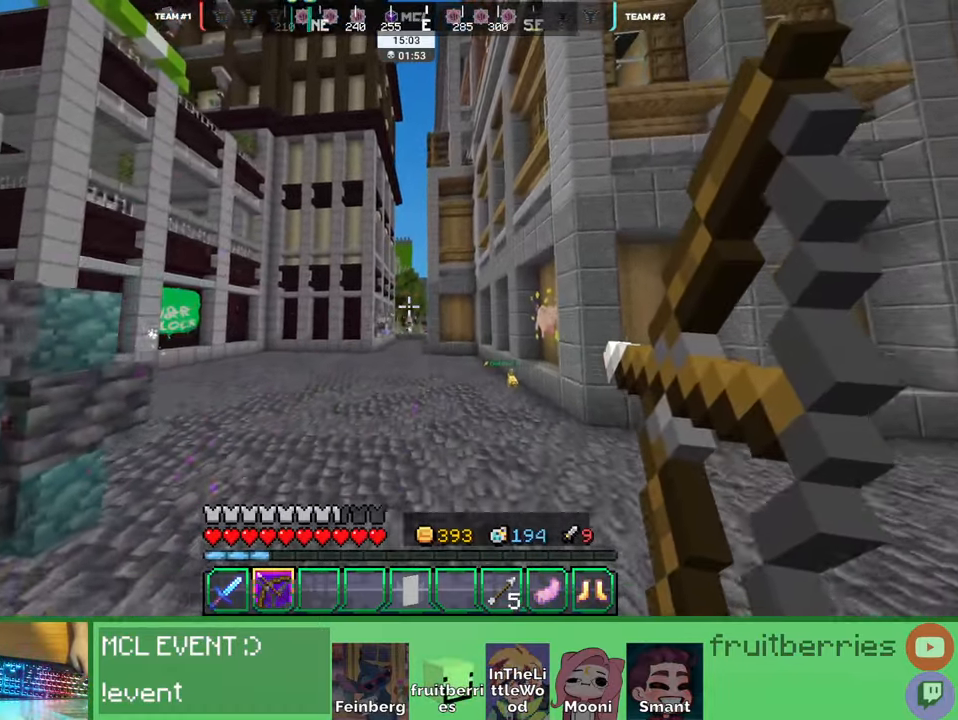
{"keys": ["a", "w"], "mouse": []}
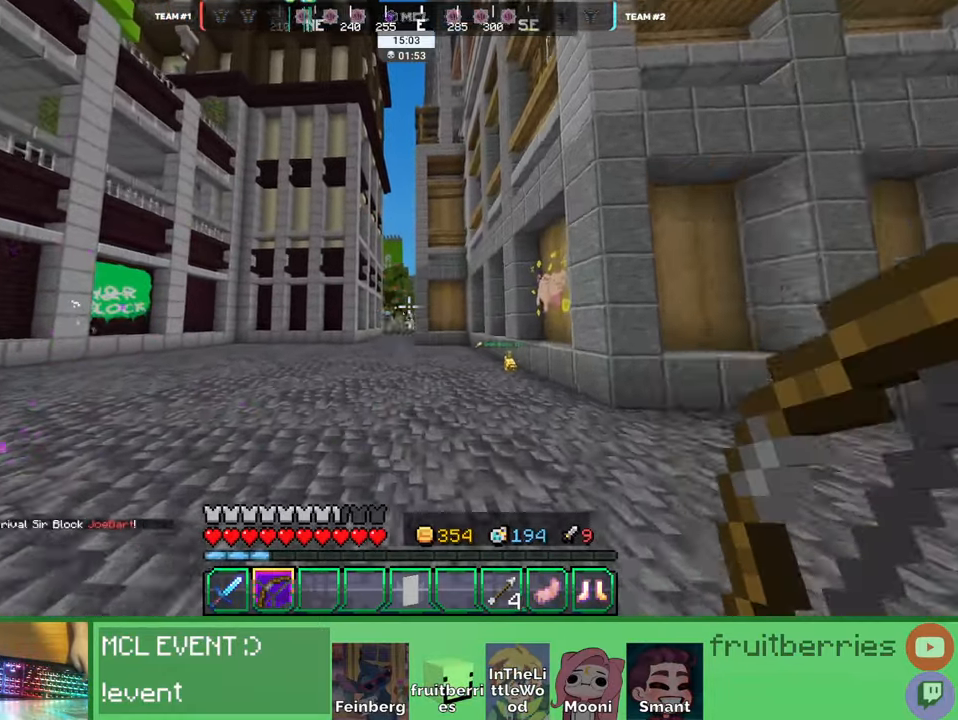
{"keys": ["d", "w"], "mouse": [], "events": [[33, "space", "down"], [200, "a", "up"], [350, "space", "up"], [383, "d", "down"]]}
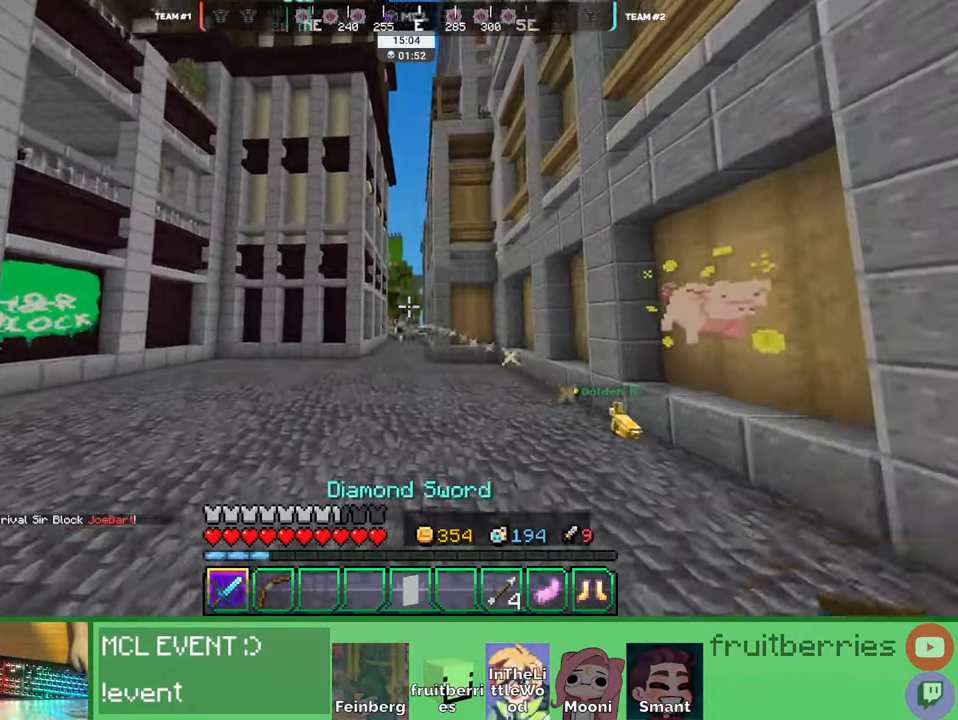
{"keys": ["d", "w"], "mouse": [], "events": [[216, "d", "up"], [250, "space", "down"], [333, "d", "down"], [450, "space", "up"]]}
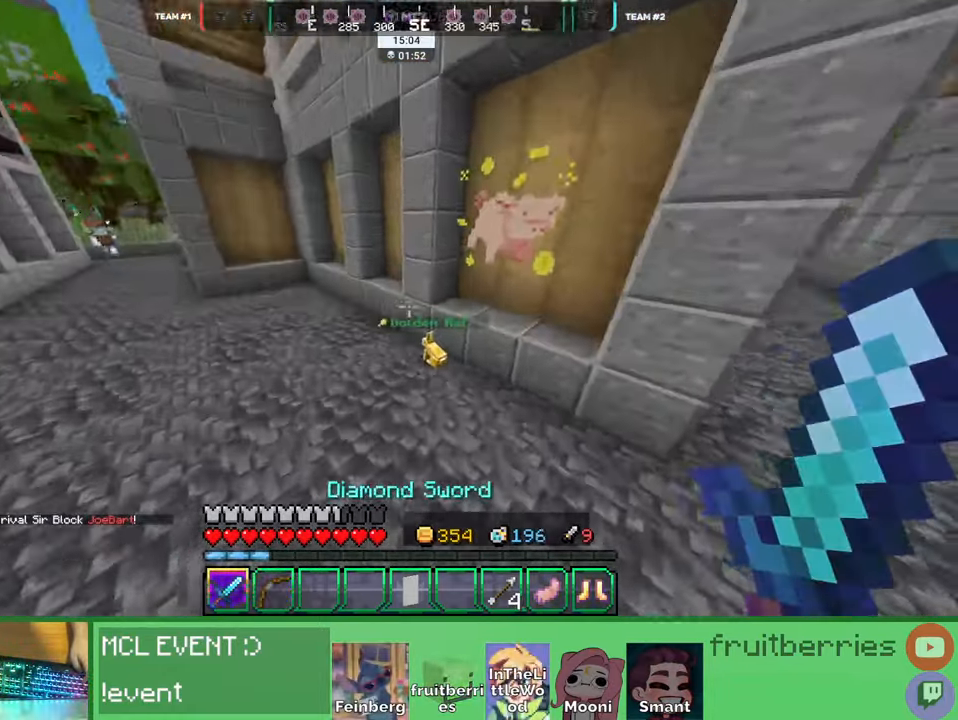
{"keys": [], "mouse": [], "events": [[133, "d", "up"], [166, "w", "up"], [283, "mouse_left", "down"], [366, "mouse_left", "up"]]}
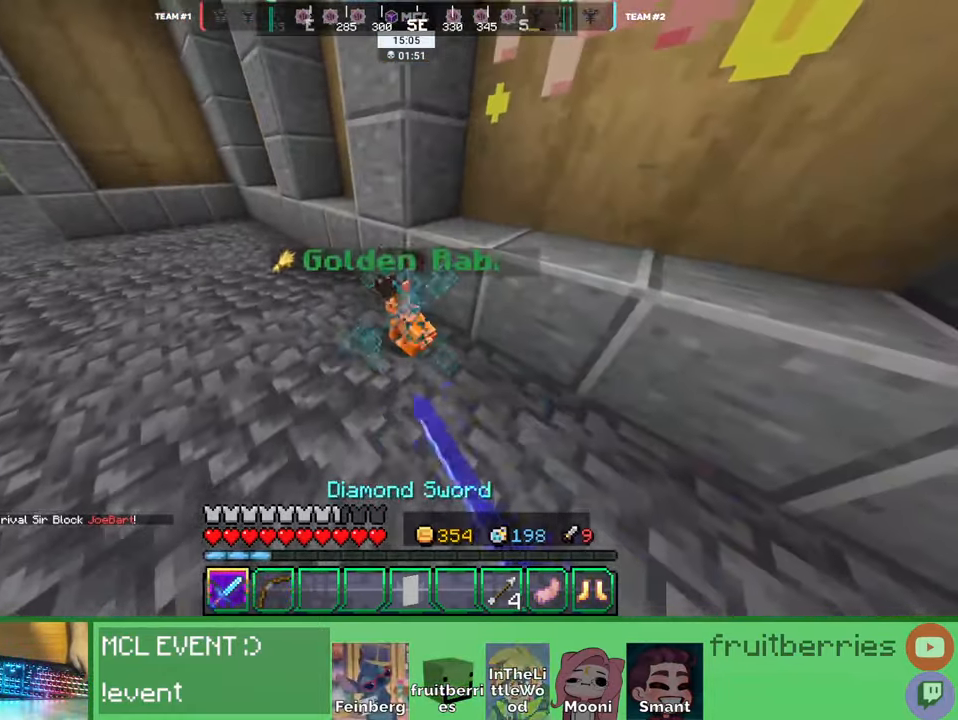
{"keys": [], "mouse": ["left"], "events": [[83, "a", "down"], [83, "w", "down"], [183, "a", "up"], [216, "w", "up"], [433, "mouse_left", "down"]]}
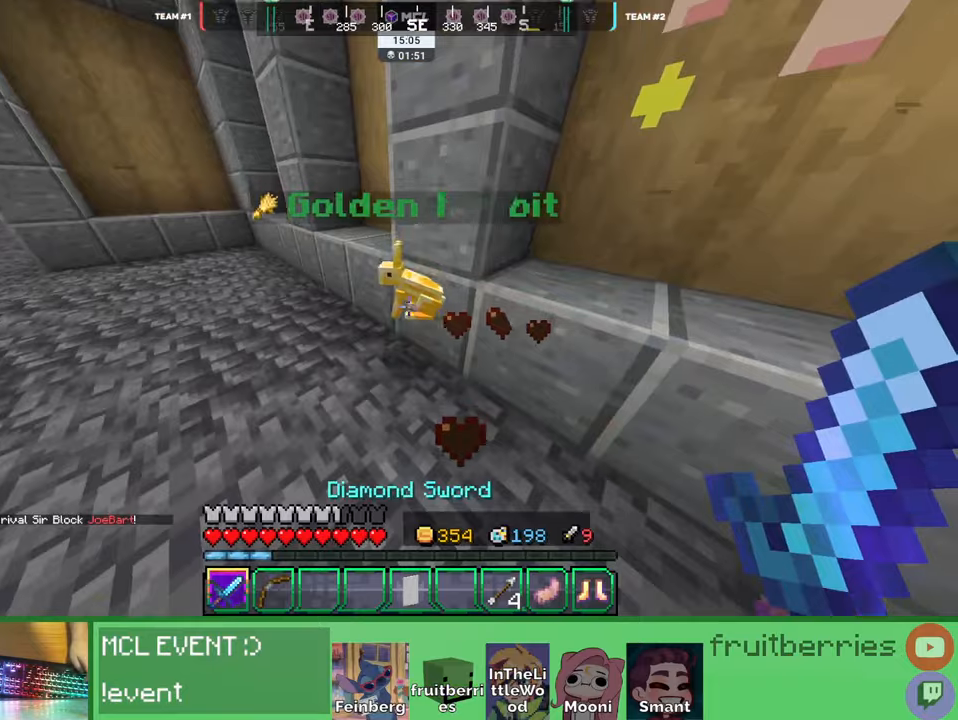
{"keys": ["a"], "mouse": [], "events": [[50, "mouse_left", "up"], [66, "a", "down"], [83, "w", "down"], [233, "a", "up"], [233, "w", "up"], [500, "a", "down"]]}
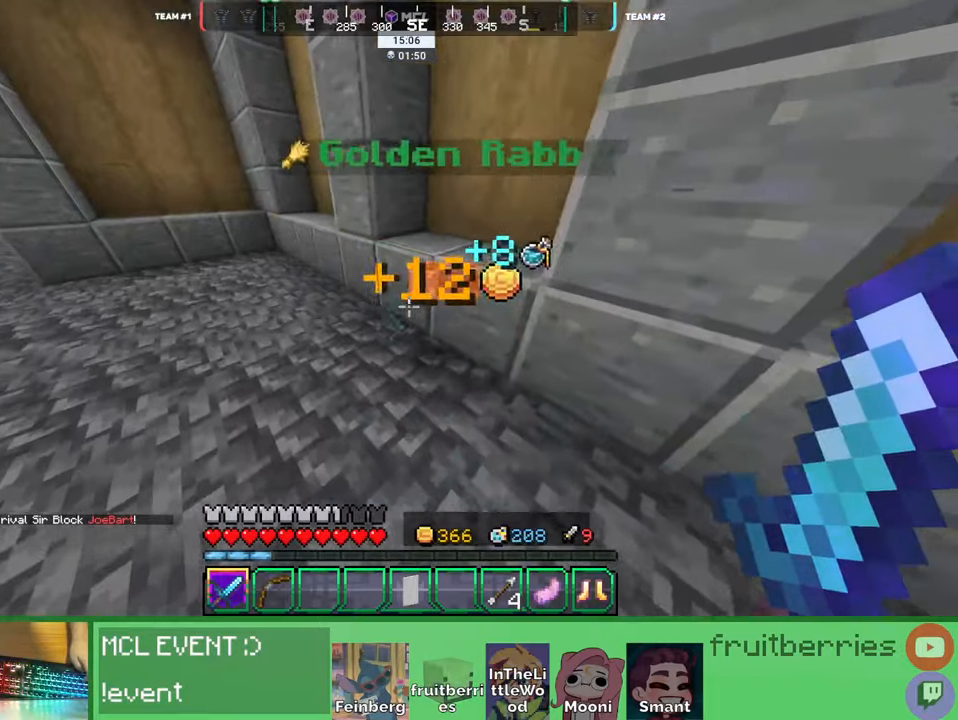
{"keys": ["d"], "mouse": [], "events": [[33, "w", "down"], [183, "a", "up"], [233, "d", "down"], [233, "space", "down"], [316, "w", "up"], [400, "space", "up"]]}
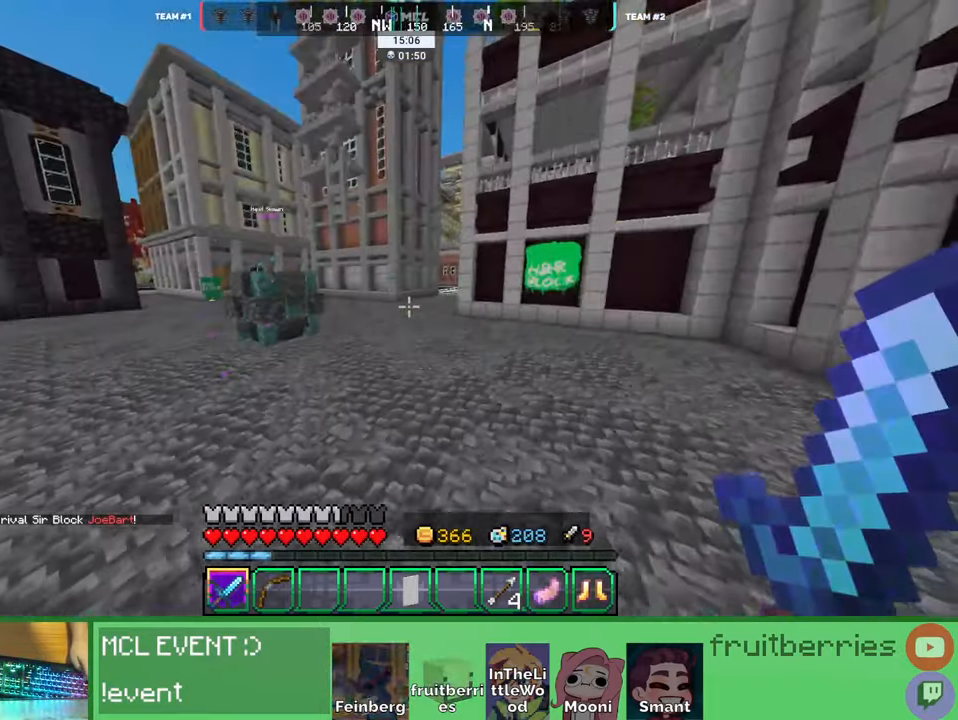
{"keys": ["d", "w"], "mouse": [], "events": [[433, "w", "down"], [450, "a", "down"], [500, "a", "up"]]}
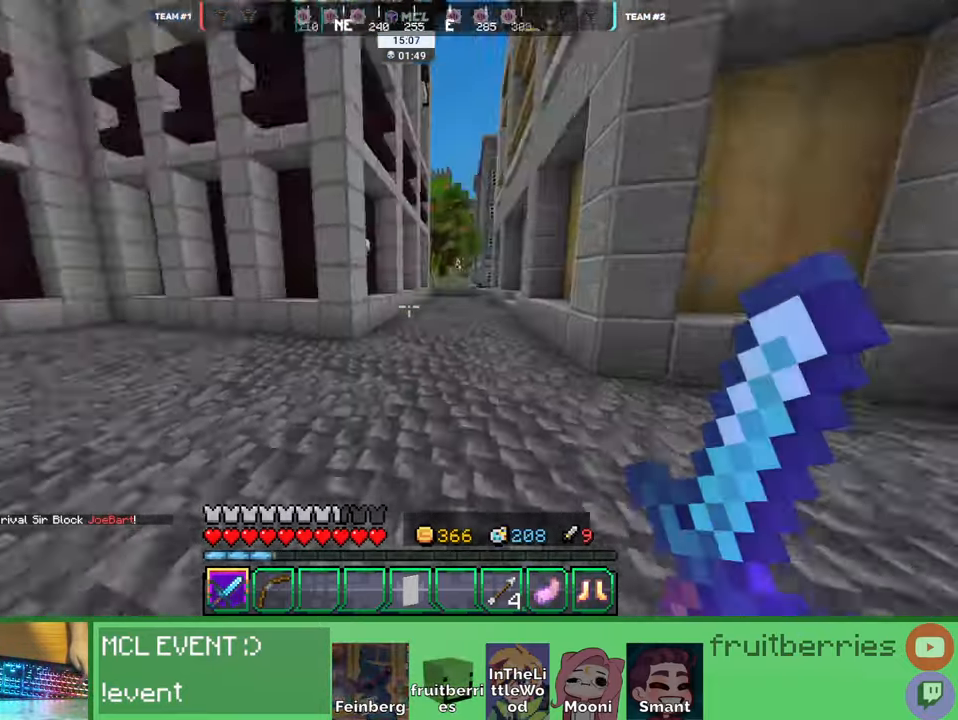
{"keys": ["w"], "mouse": [], "events": [[16, "d", "up"], [33, "space", "down"], [133, "d", "down"], [250, "d", "up"], [283, "space", "up"], [366, "d", "down"], [450, "d", "up"]]}
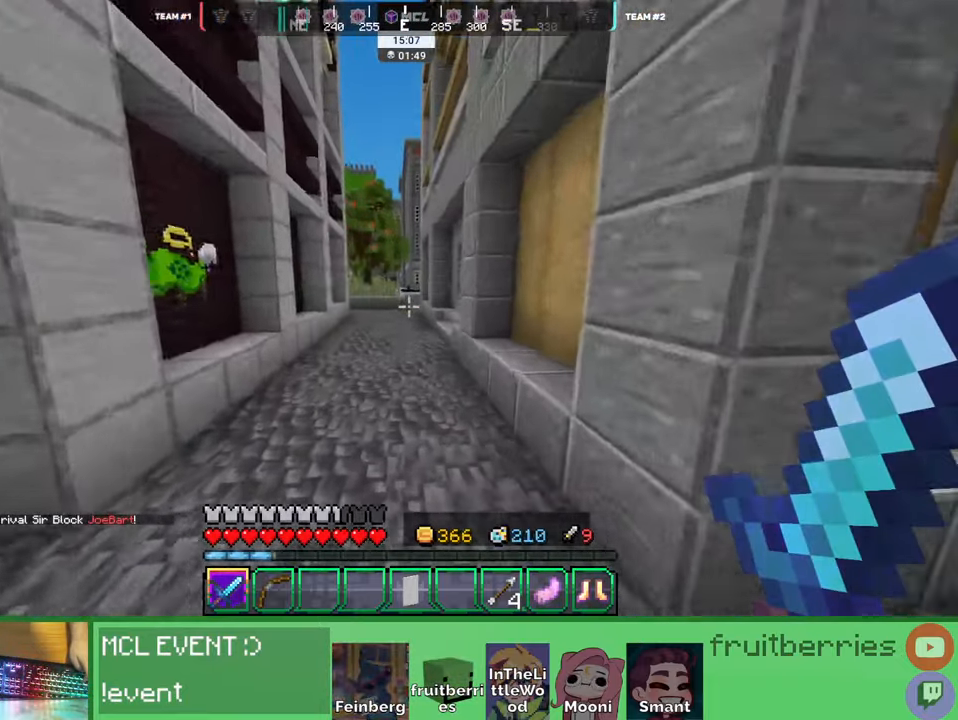
{"keys": ["space", "w"], "mouse": [], "events": [[66, "space", "down"]]}
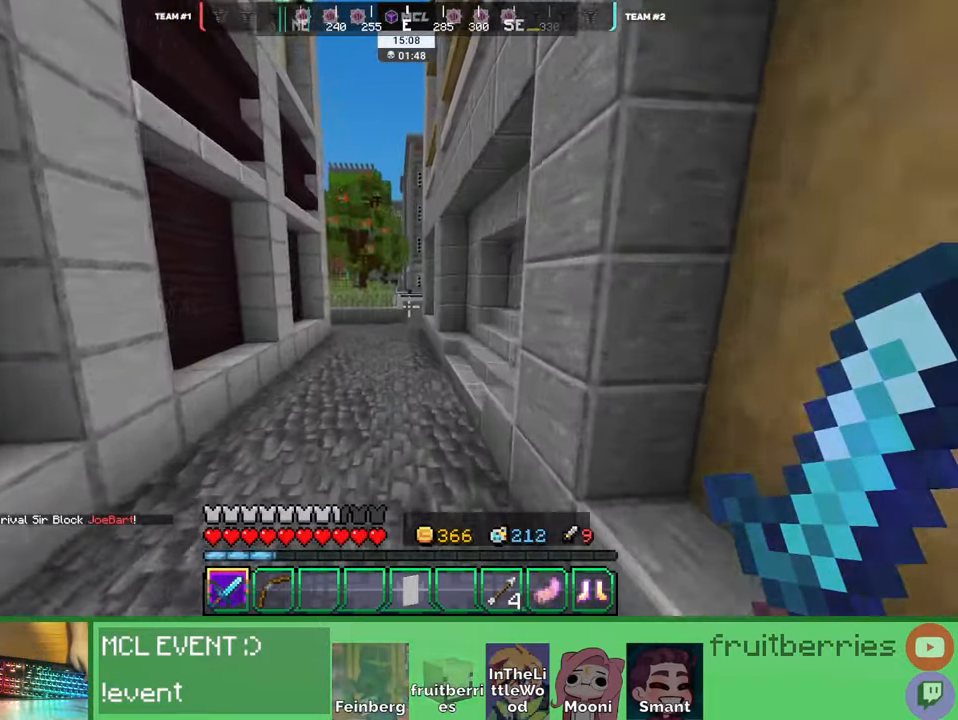
{"keys": ["space", "w"], "mouse": [], "events": []}
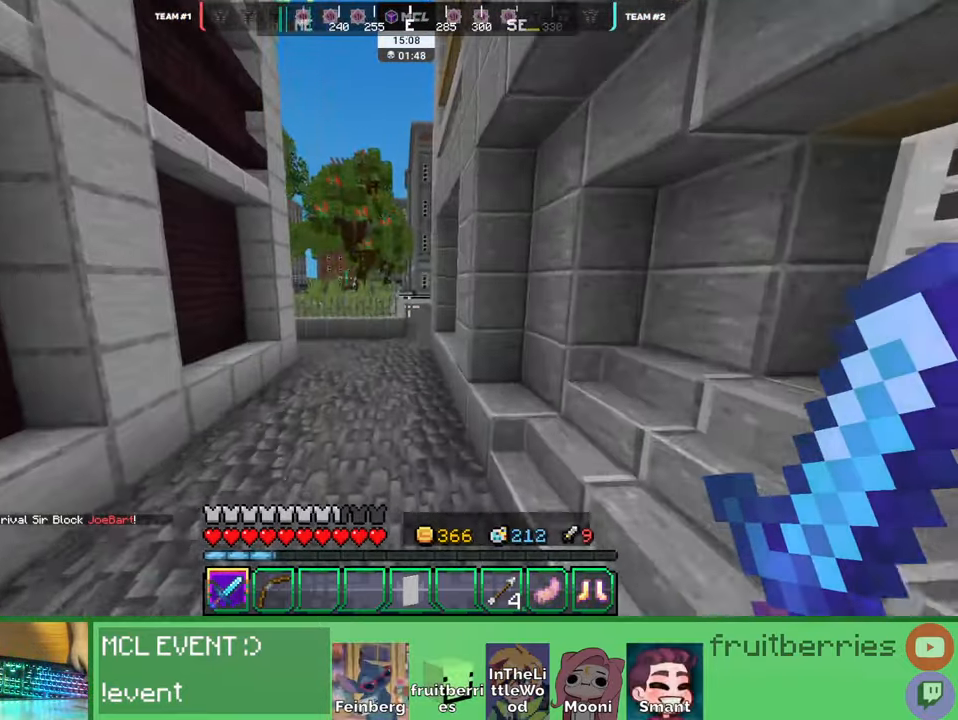
{"keys": ["space", "w"], "mouse": [], "events": []}
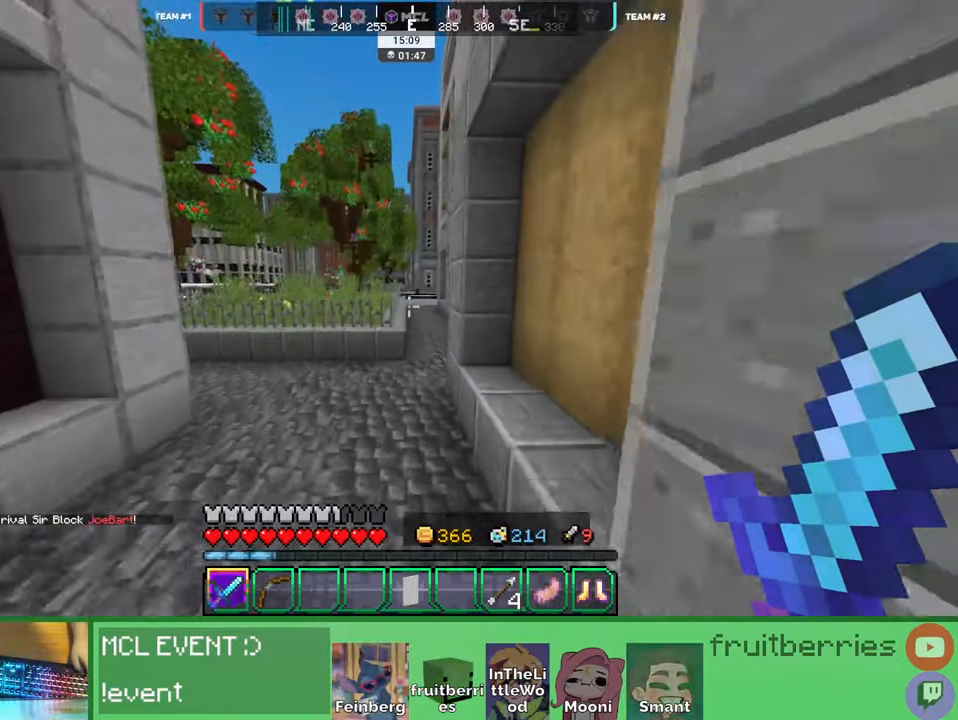
{"keys": ["w"], "mouse": [], "events": [[200, "space", "up"]]}
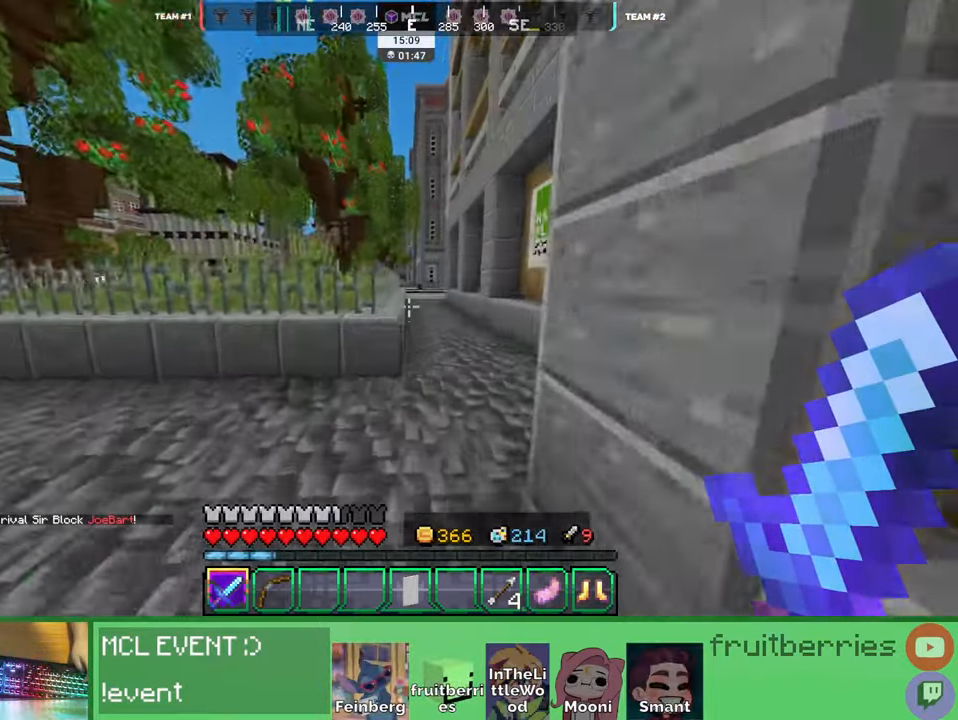
{"keys": ["w"], "mouse": [], "events": [[183, "space", "down"], [383, "a", "down"], [433, "a", "up"], [450, "space", "up"]]}
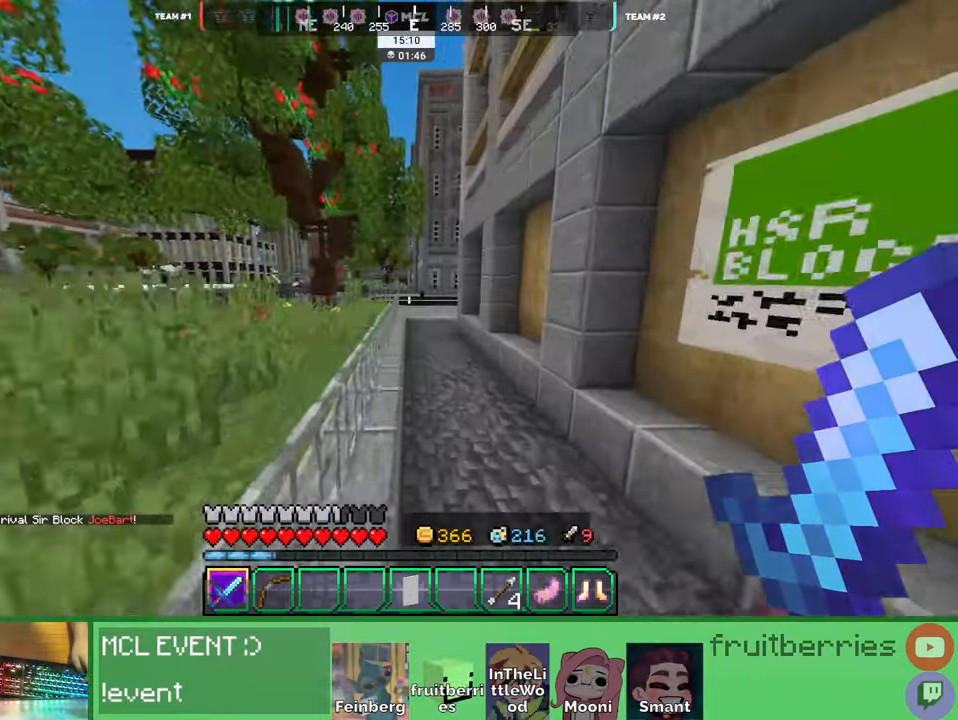
{"keys": ["w"], "mouse": [], "events": [[66, "a", "down"], [66, "space", "down"], [100, "a", "up"], [183, "a", "down"], [350, "a", "up"], [383, "space", "up"]]}
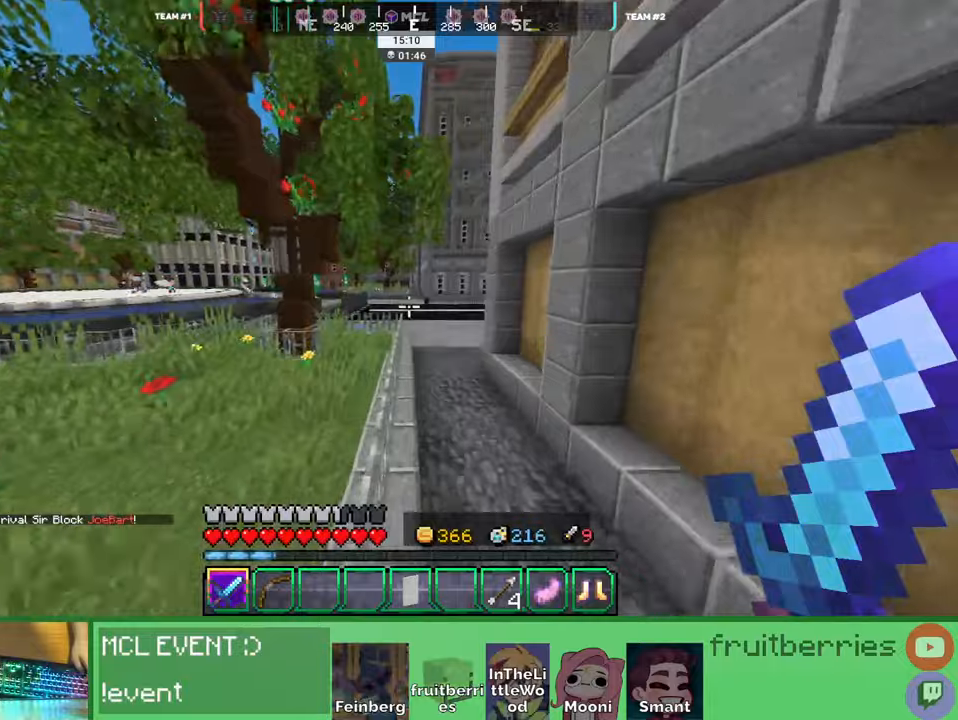
{"keys": ["d", "w"], "mouse": [], "events": [[83, "space", "down"], [216, "d", "down"], [450, "space", "up"]]}
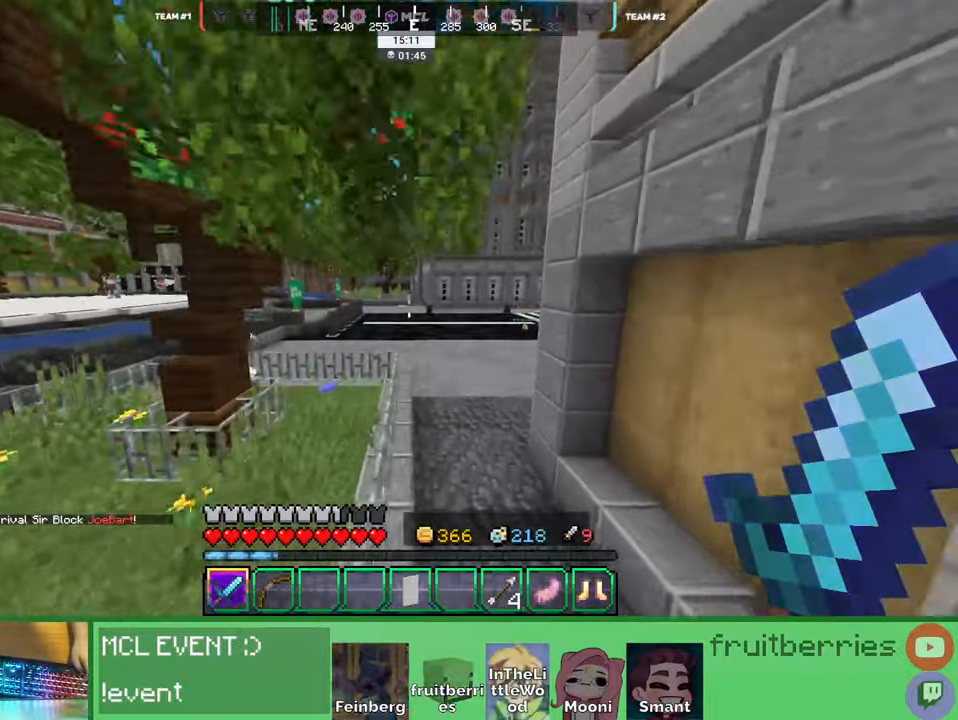
{"keys": ["d", "space", "w"], "mouse": [], "events": [[183, "mouse_right", "down"], [183, "space", "down"], [416, "mouse_right", "up"]]}
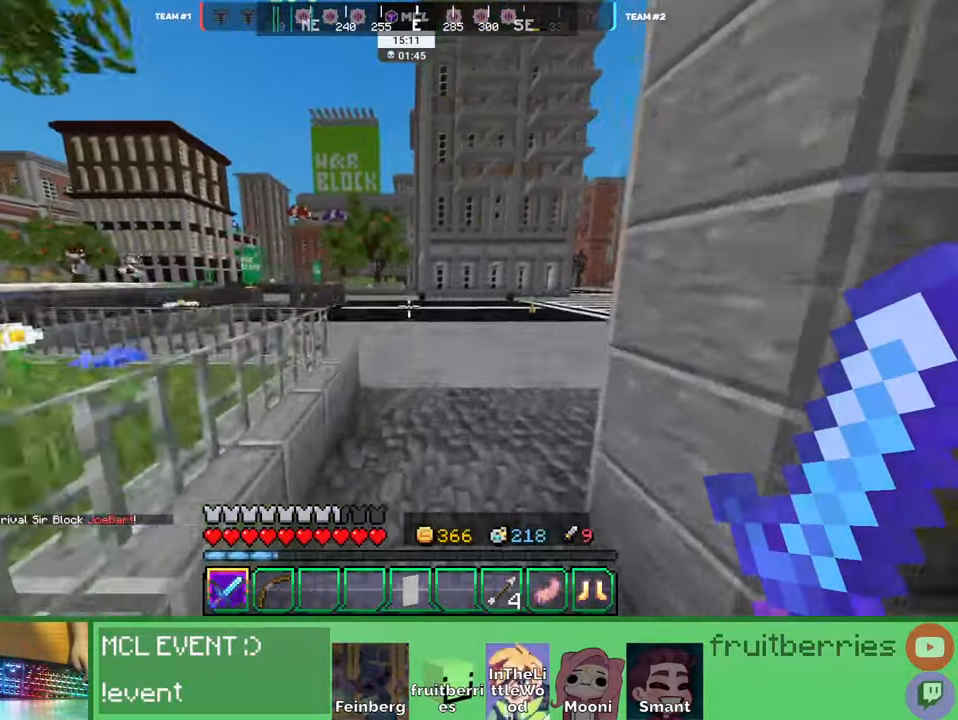
{"keys": ["d", "w"], "mouse": [], "events": [[133, "space", "up"]]}
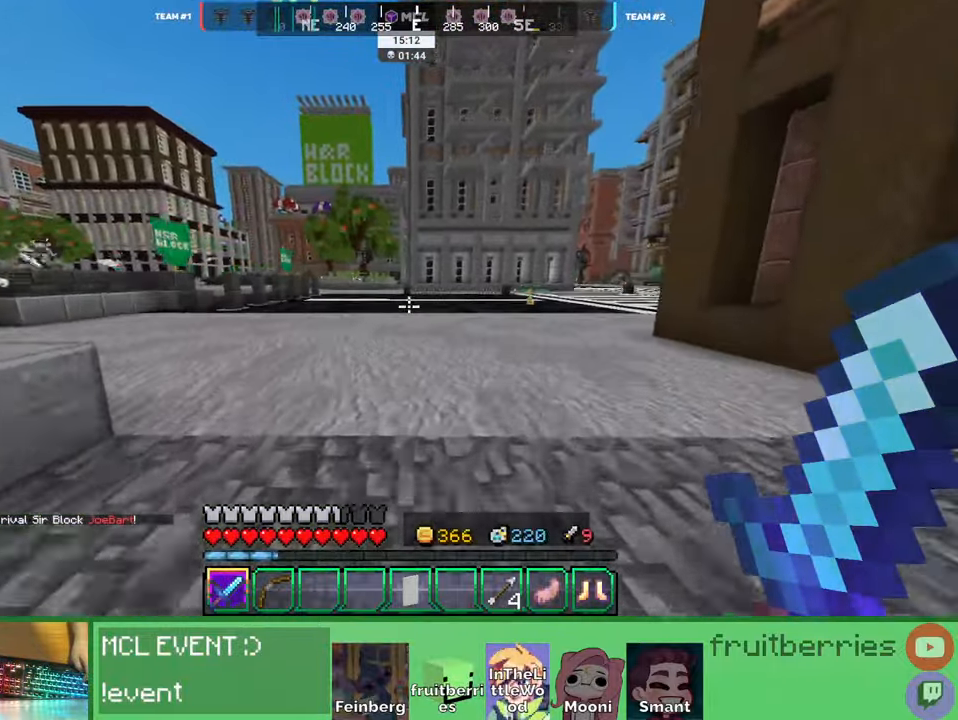
{"keys": ["d", "w"], "mouse": [], "events": [[33, "space", "down"], [216, "w", "up"], [316, "space", "up"], [483, "w", "down"]]}
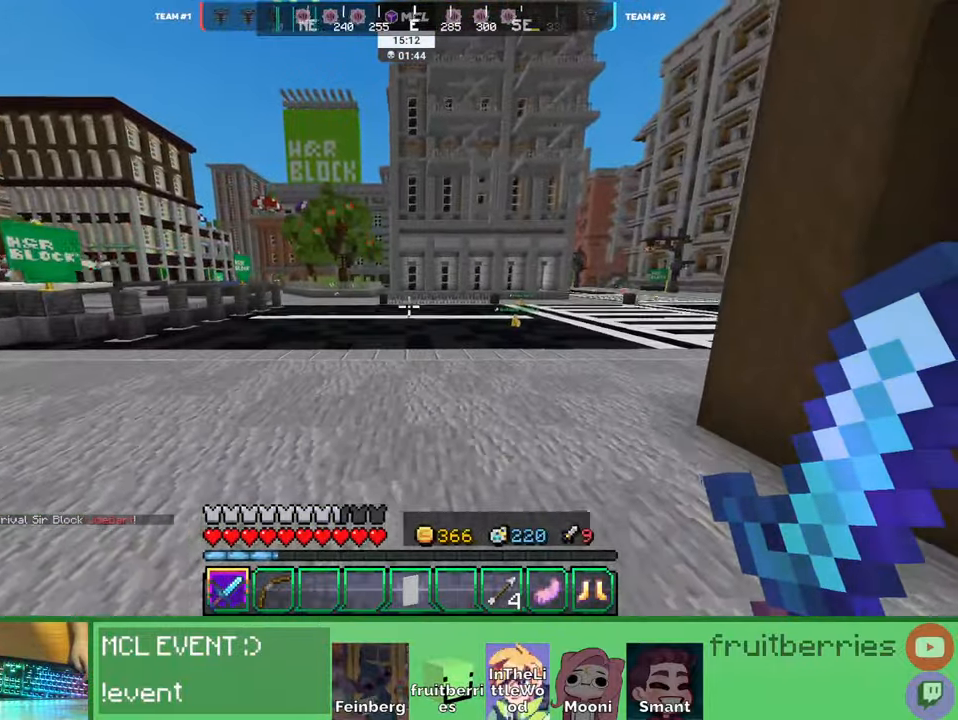
{"keys": ["w"], "mouse": [], "events": [[133, "space", "down"], [383, "space", "up"], [416, "d", "up"]]}
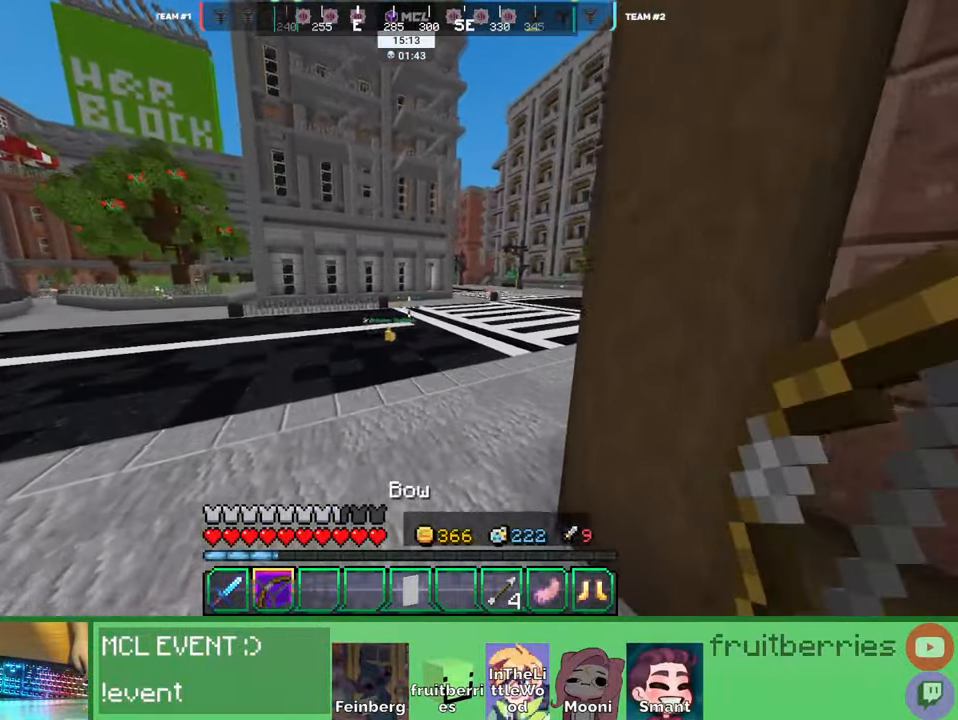
{"keys": ["a", "space", "w"], "mouse": [], "events": [[200, "space", "down"], [333, "a", "down"]]}
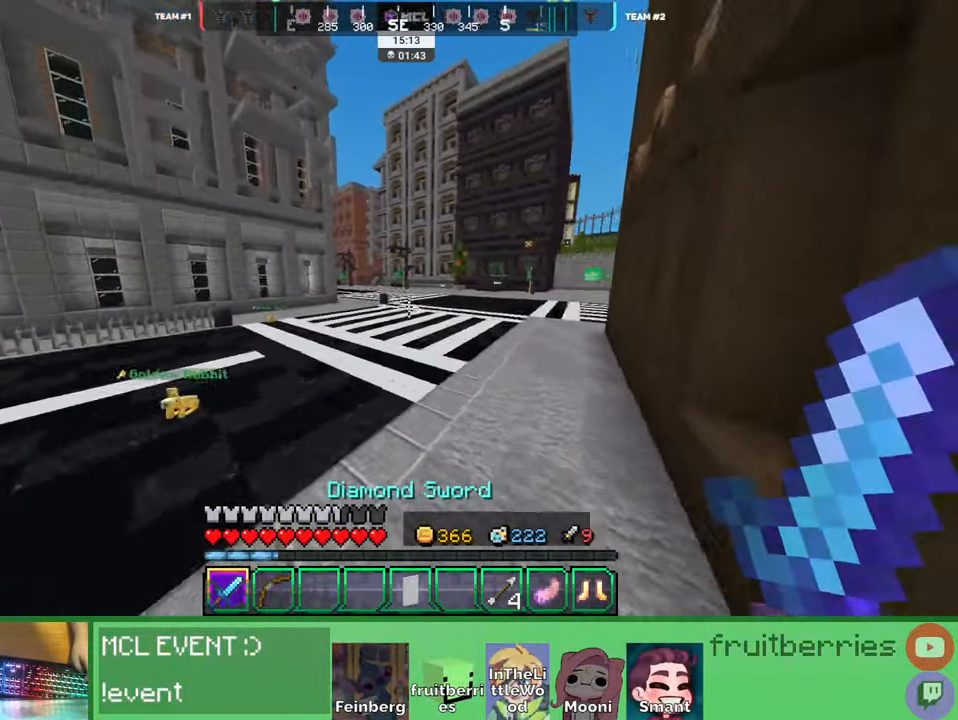
{"keys": ["space", "w"], "mouse": [], "events": [[16, "a", "up"], [33, "d", "down"], [33, "space", "up"], [216, "space", "down"], [366, "d", "up"]]}